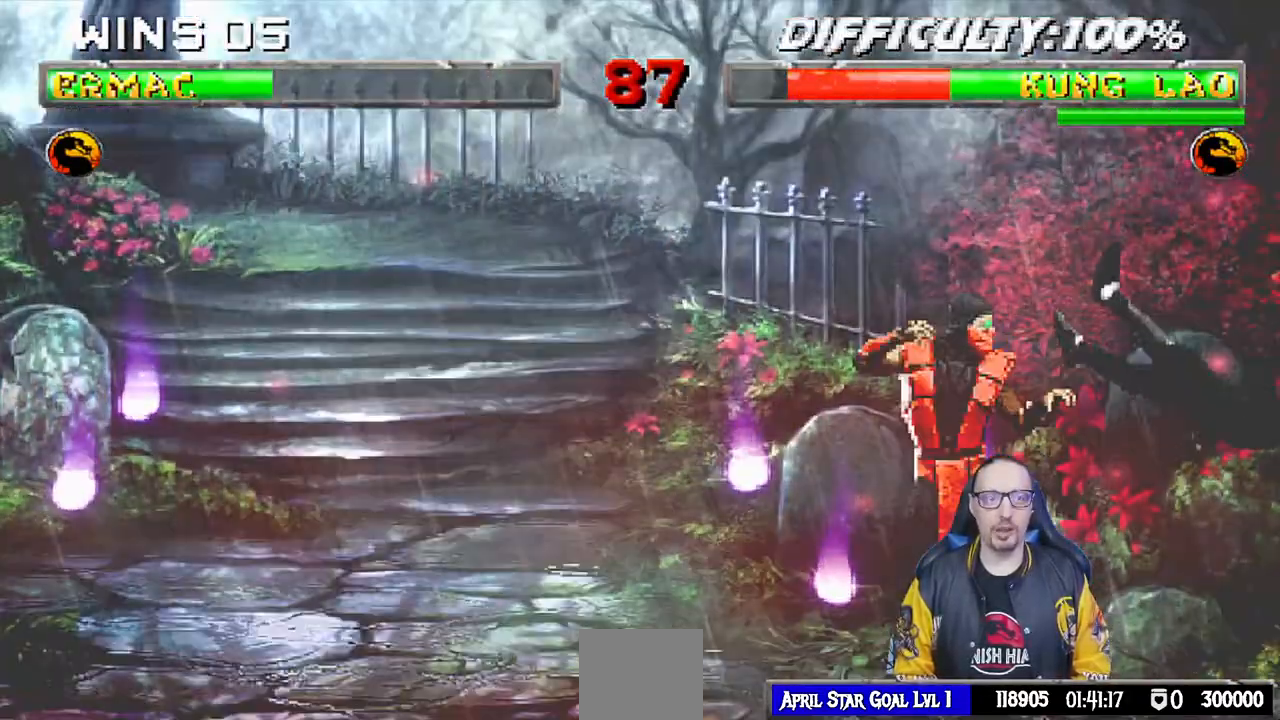
Gameplay with a controller (PlayStation layout); each line is a JSON object with the inputs held at the frame after it (dt_ms = milliseconds from this image to that frame). "events" lists button and stick changes between this image and that frame as [ms after this image, input, new state], when the widget could be followed in between.
{"dt_ms": 500, "buttons": ["TRIANGLE"], "left_stick": "center", "right_stick": "center", "events": [[33, "L1", "down"], [50, "DPAD_LEFT", "down"], [50, "DPAD_UP", "down"], [350, "TRIANGLE", "down"], [383, "DPAD_LEFT", "up"], [383, "DPAD_UP", "up"], [417, "L1", "up"], [450, "TRIANGLE", "up"], [500, "TRIANGLE", "down"]]}
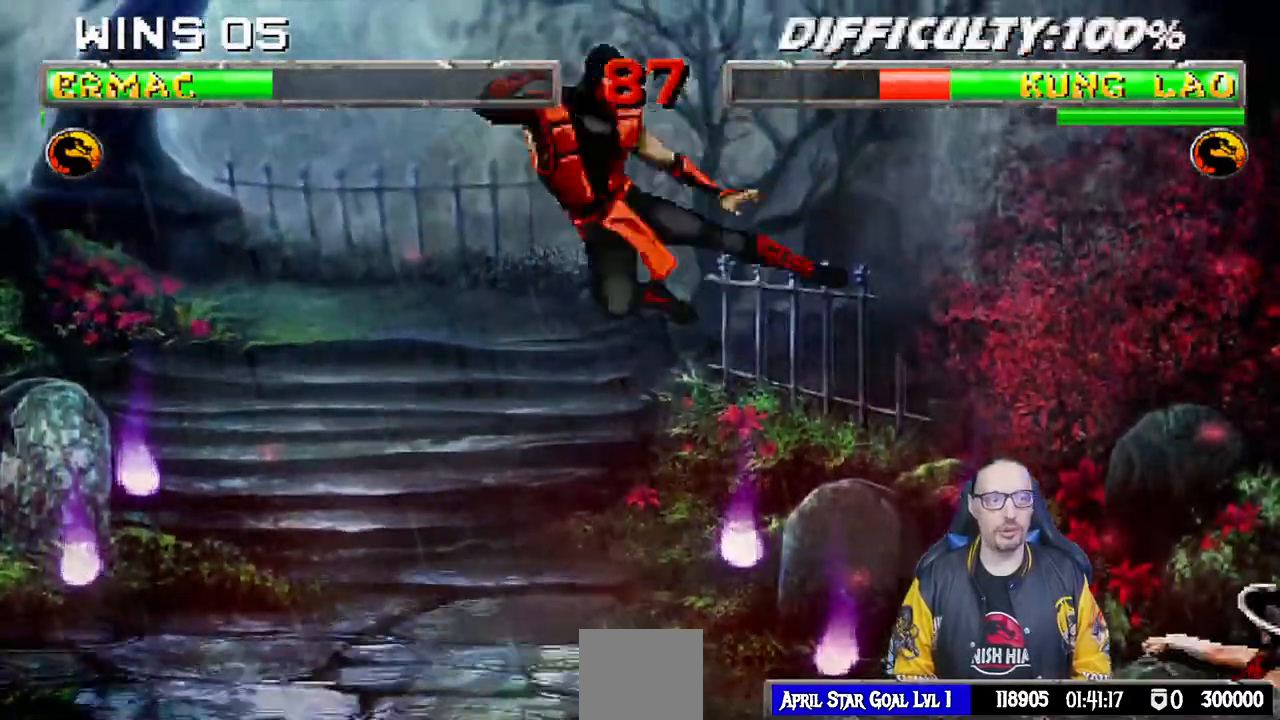
{"dt_ms": 500, "buttons": ["L1", "DPAD_UP", "DPAD_RIGHT"], "left_stick": "center", "right_stick": "center"}
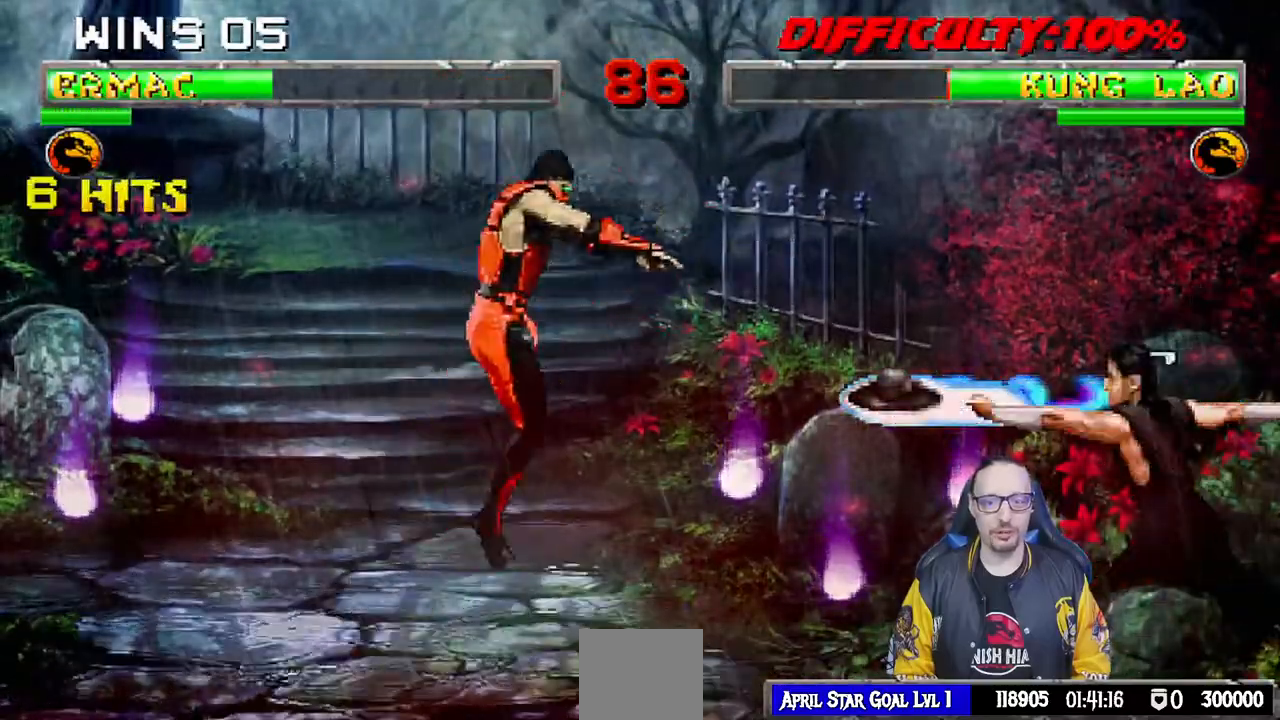
{"dt_ms": 500, "buttons": ["SQUARE", "L1"], "left_stick": "center", "right_stick": "center", "events": [[267, "DPAD_UP", "up"], [300, "DPAD_RIGHT", "up"], [317, "SQUARE", "down"], [433, "SQUARE", "up"], [500, "SQUARE", "down"]]}
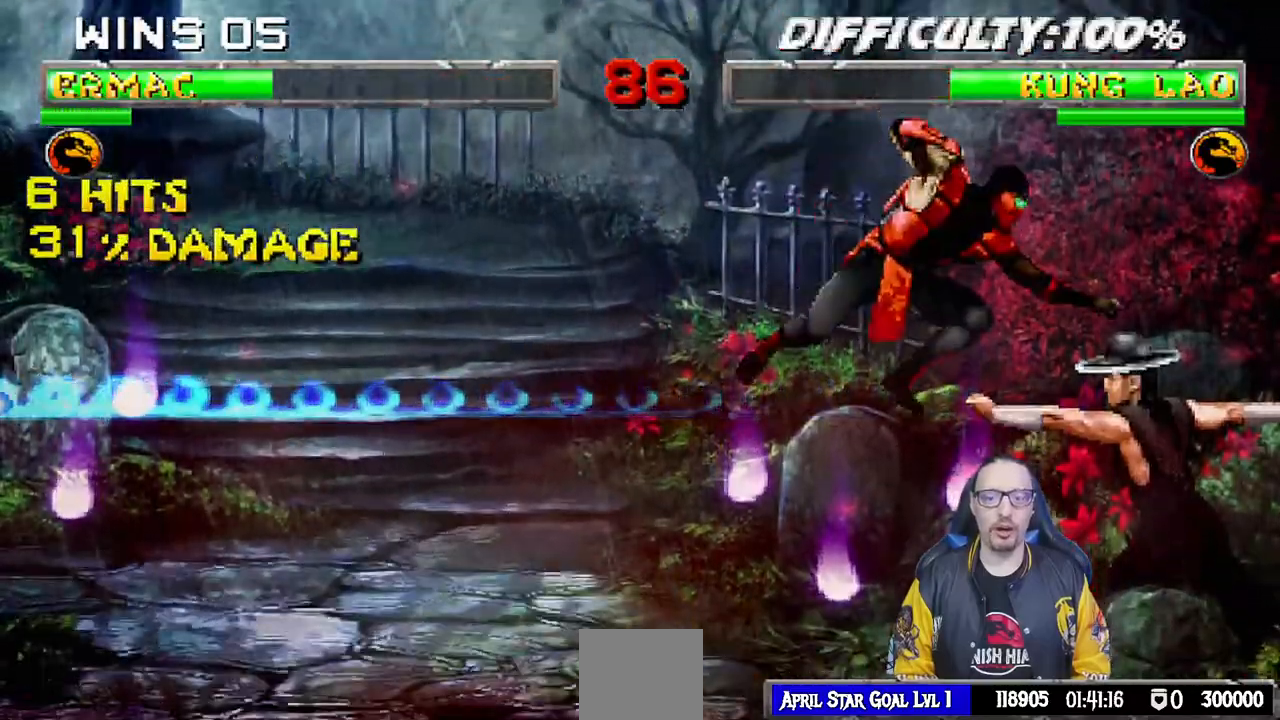
{"dt_ms": 500, "buttons": ["L1", "DPAD_LEFT"], "left_stick": "center", "right_stick": "center"}
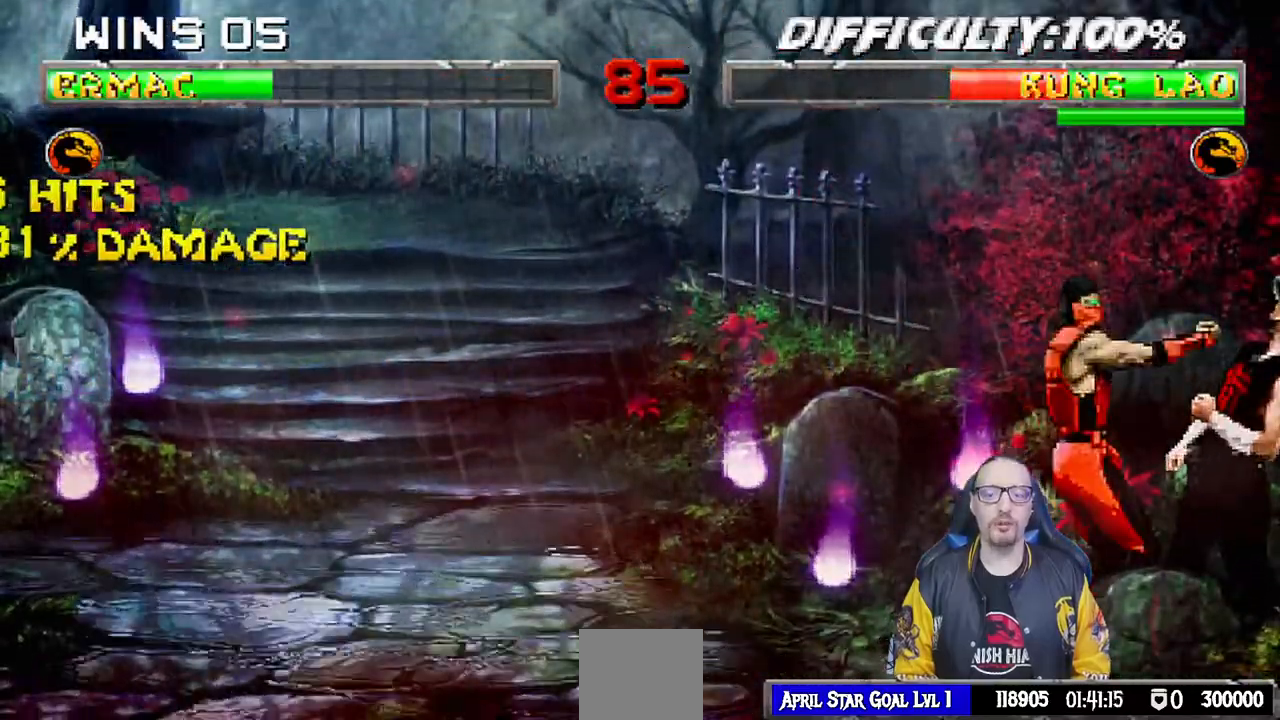
{"dt_ms": 500, "buttons": ["TRIANGLE", "L1", "DPAD_LEFT"], "left_stick": "center", "right_stick": "center"}
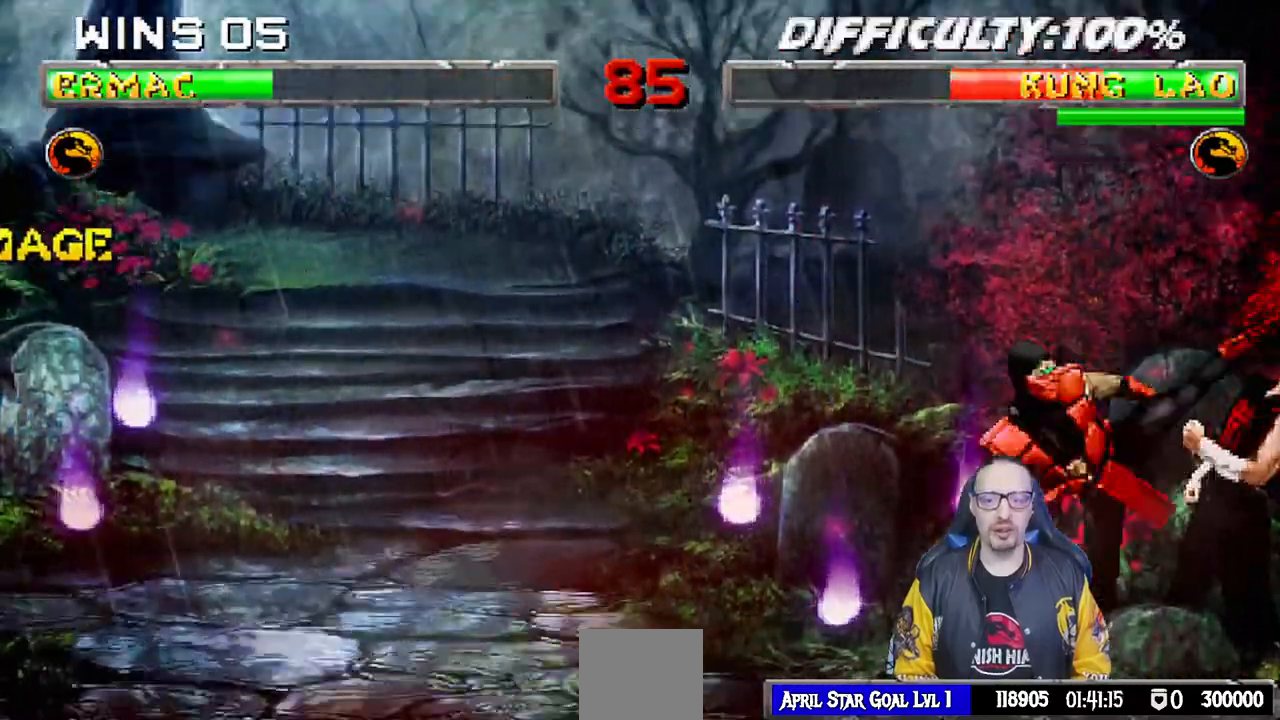
{"dt_ms": 1000, "buttons": ["TRIANGLE", "DPAD_LEFT"], "left_stick": "center", "right_stick": "center"}